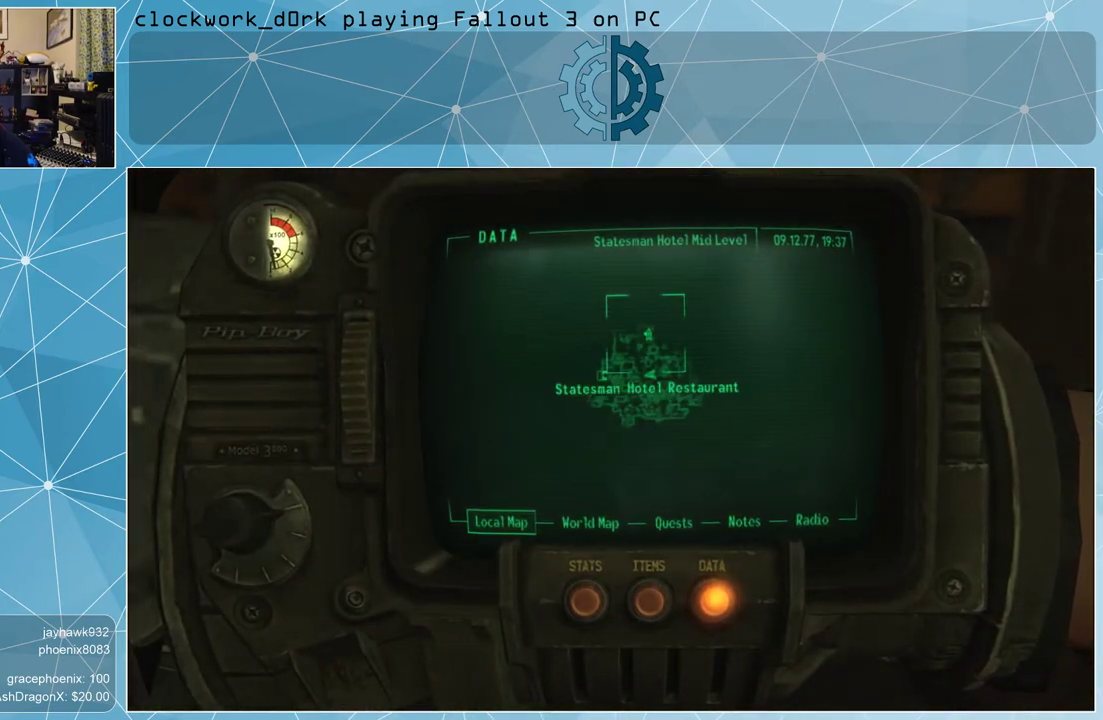
Gameplay with keyboard and mouse; each line is a JSON object with the keys and mouse buttons held at the frame after it. "events" lists presses ("down") and releases ("up") of "1", "2", "3", "4", "5", "a", "alt", "c", "ctrl", "d", "e", "f", "q", "r", "s", "shift", "space", "tab", "v", "w", "x", "z", "mouse_left", "mouse_middle", "mouse_right", "mouse_wheel_up" and "mouse_wheel_down" between this image and that frame as [ms after this image, input, new state], when the widget could be followed in between. "mouse_left", "mouse_middle", "mouse_right", "mouse_wheel_up", "mouse_wheel_down" = the "left", "middle", "right", "wheel_up", "wheel_down" buttons of the "mouse" list. No other keys are recorded. Not read: mouse_move.
{"keys": [], "mouse": [], "events": []}
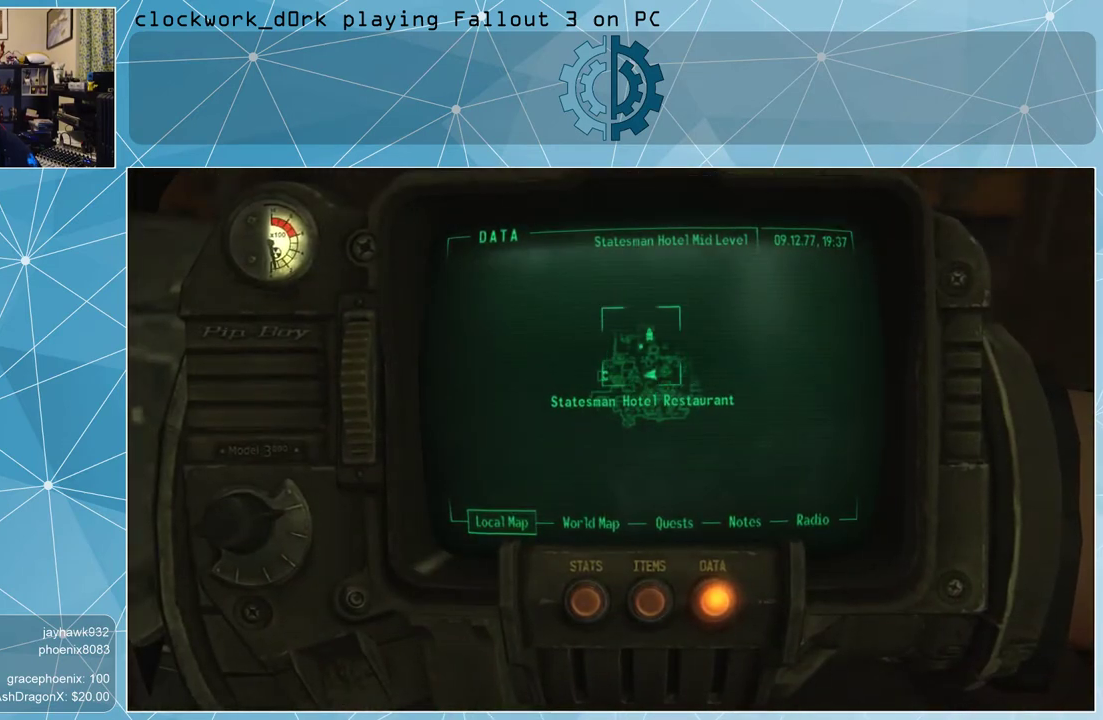
{"keys": [], "mouse": [], "events": []}
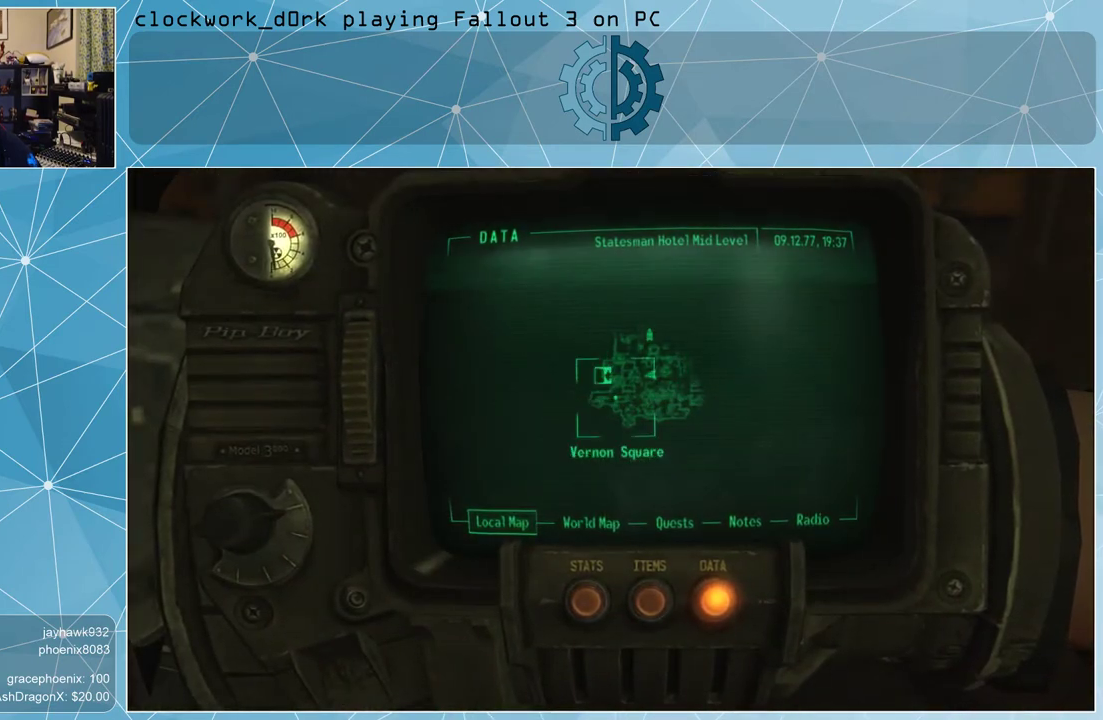
{"keys": [], "mouse": [], "events": []}
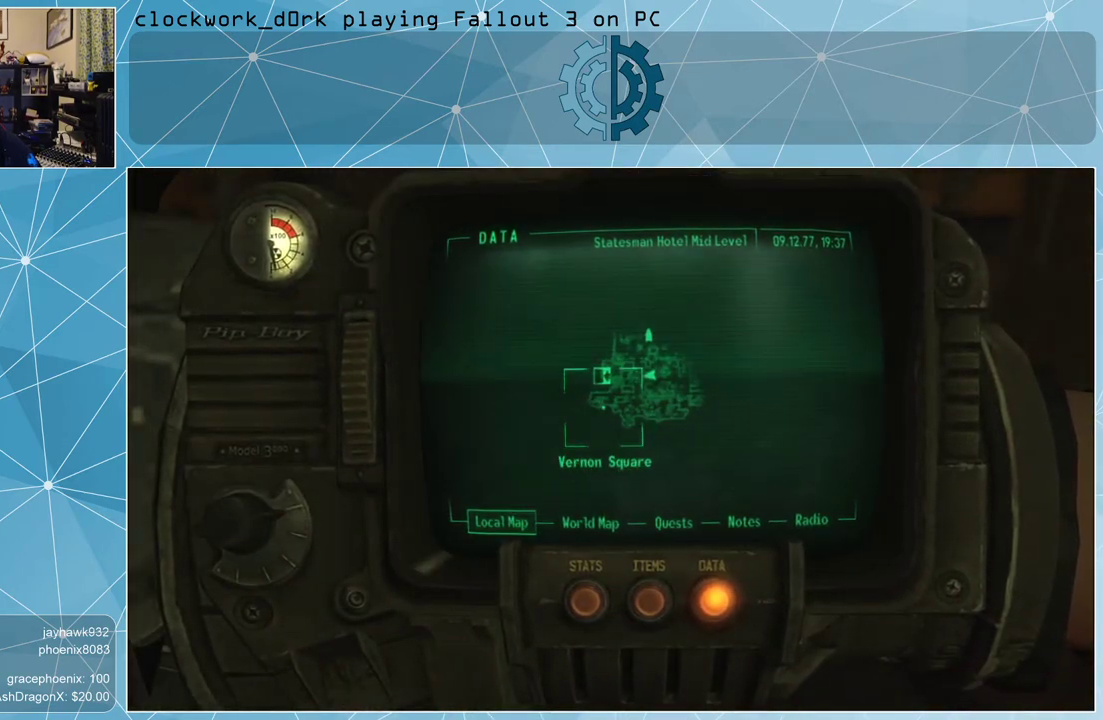
{"keys": [], "mouse": [], "events": []}
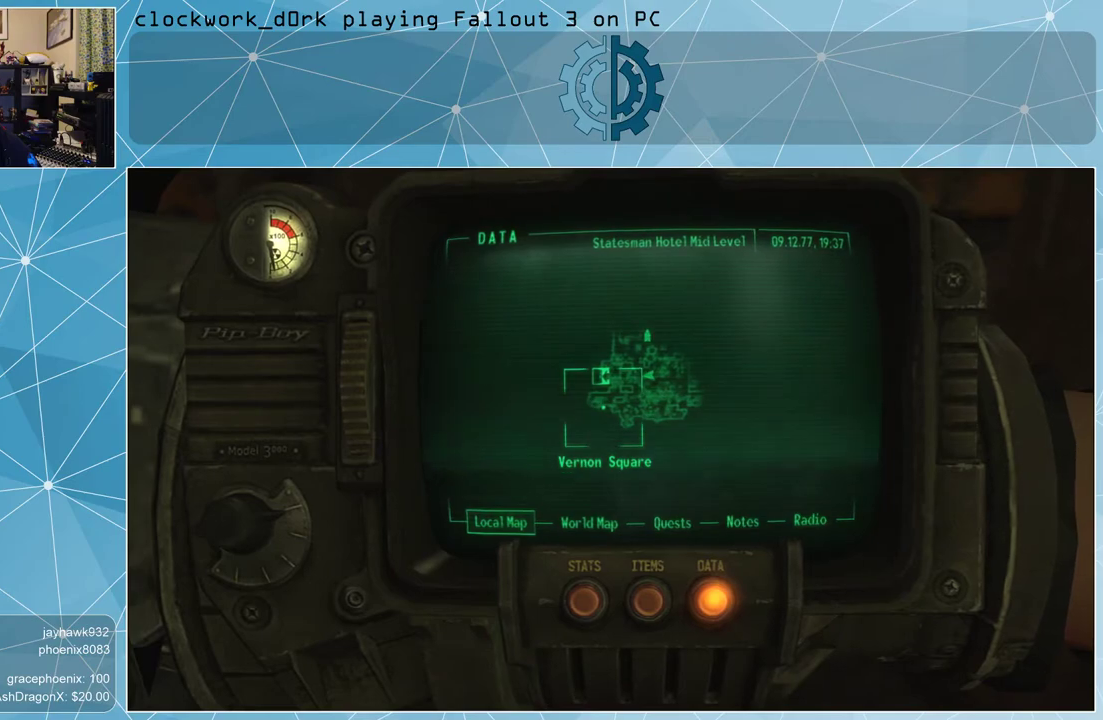
{"keys": ["tab"], "mouse": [], "events": [[467, "tab", "down"]]}
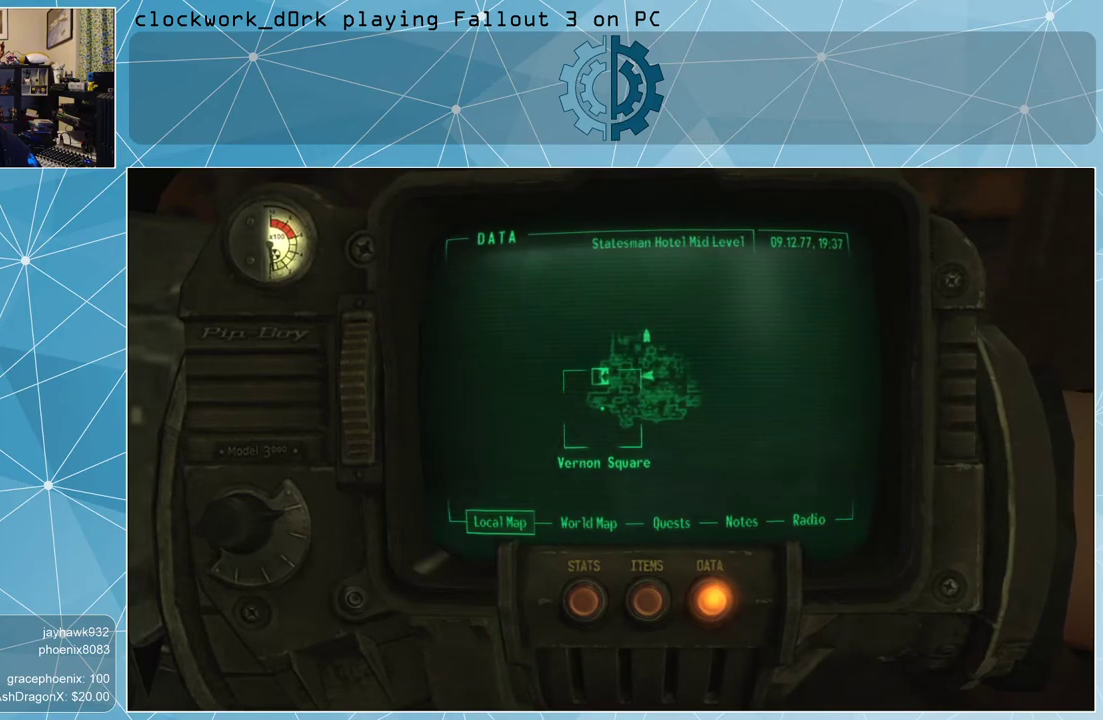
{"keys": ["w"], "mouse": [], "events": [[33, "tab", "up"], [433, "w", "down"]]}
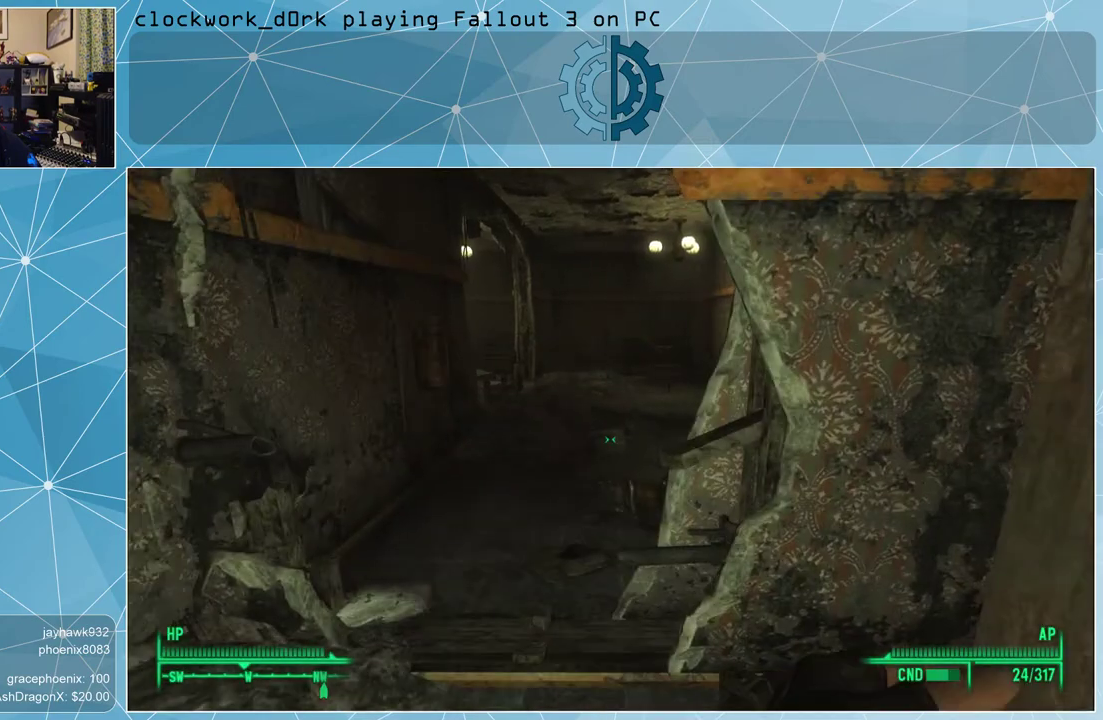
{"keys": ["a", "w"], "mouse": [], "events": [[400, "a", "down"]]}
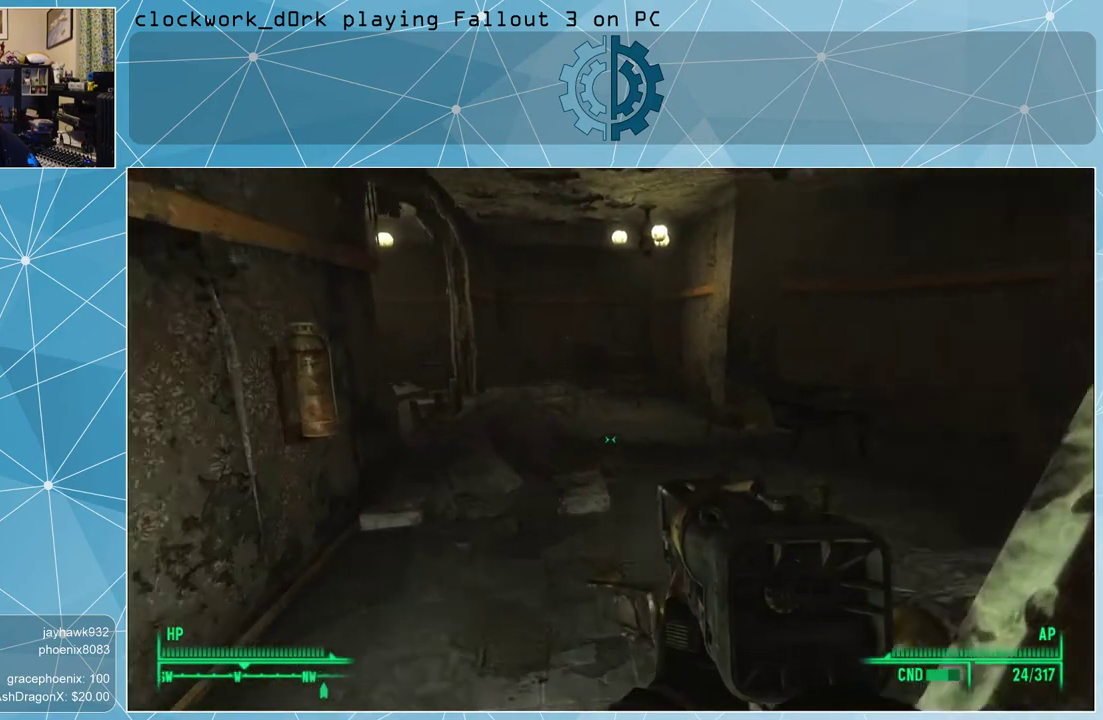
{"keys": ["a", "w"], "mouse": [], "events": []}
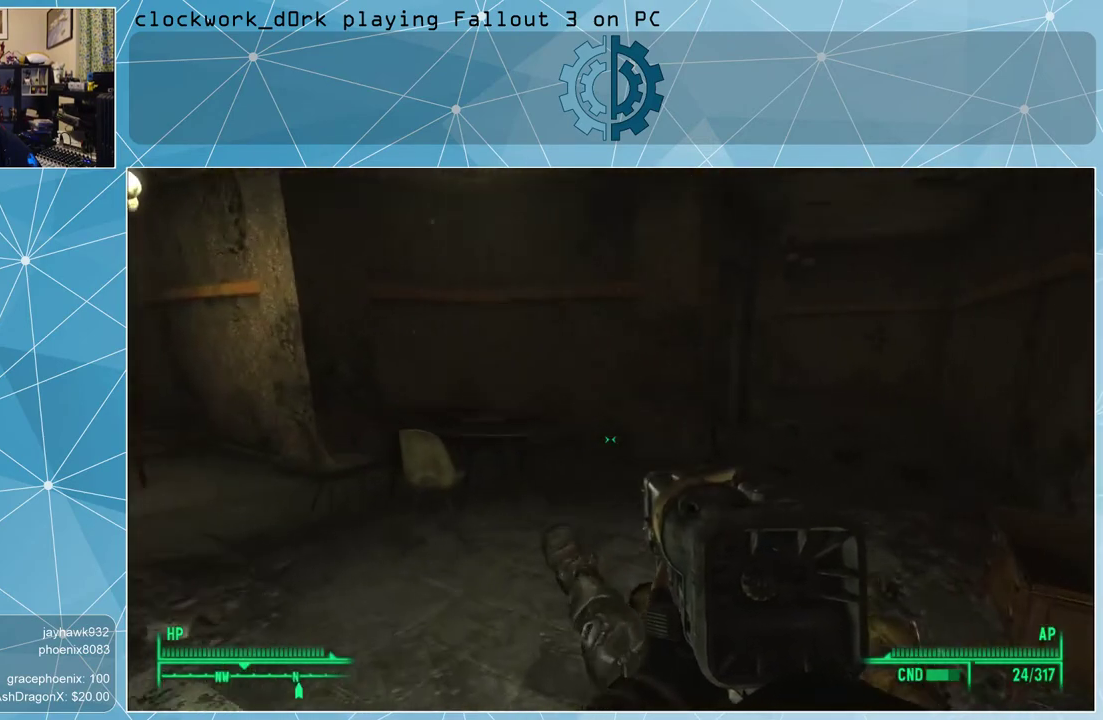
{"keys": ["w"], "mouse": [], "events": [[33, "a", "up"]]}
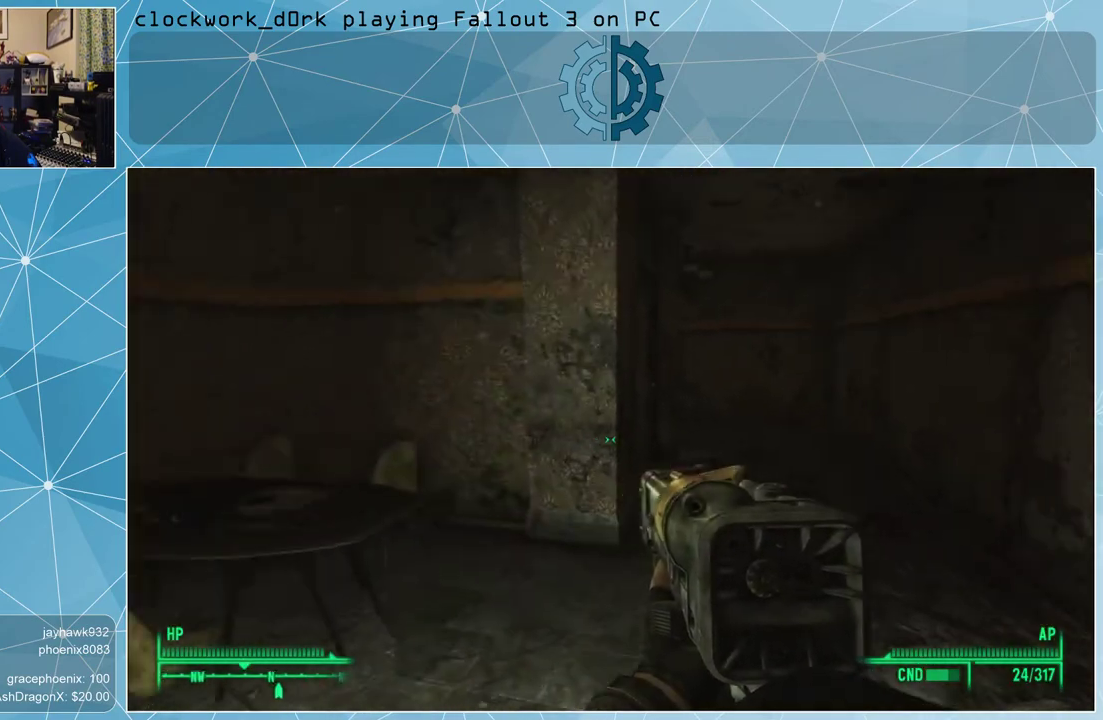
{"keys": ["w"], "mouse": [], "events": [[100, "d", "down"], [467, "d", "up"]]}
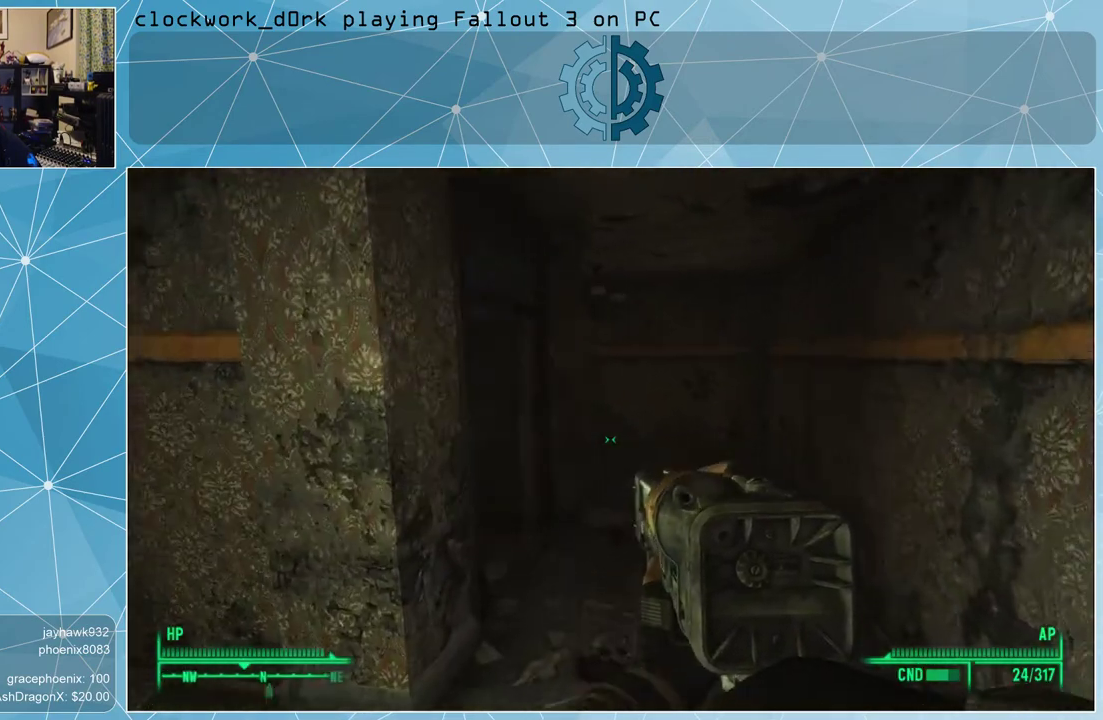
{"keys": ["w"], "mouse": [], "events": []}
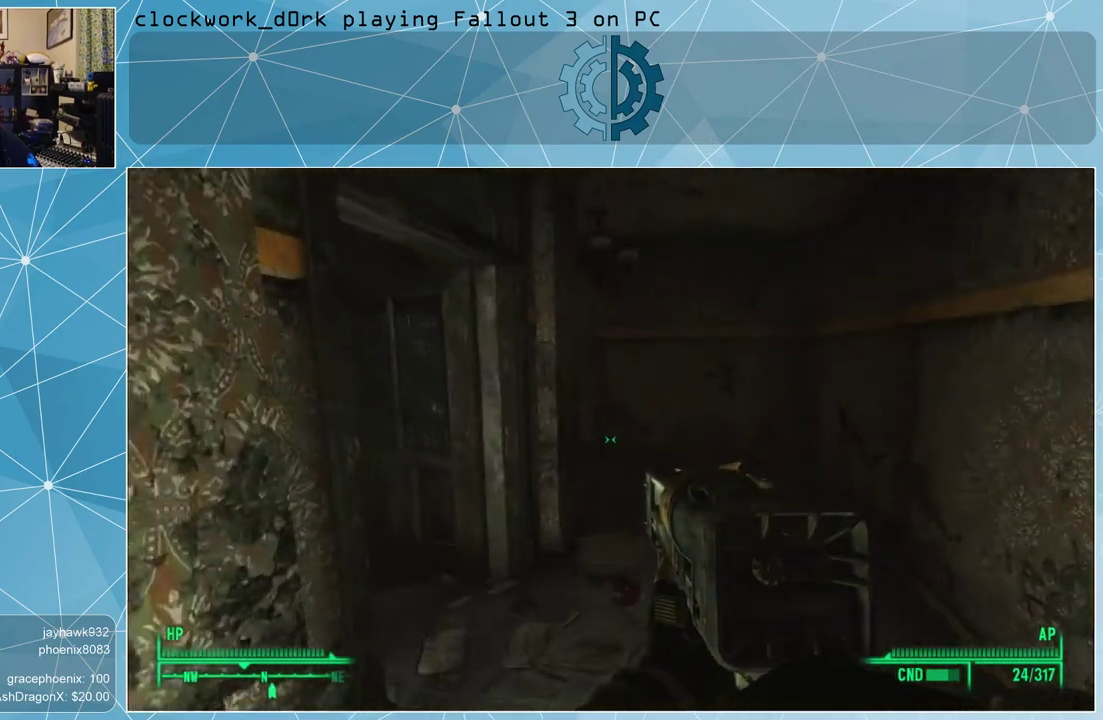
{"keys": ["w"], "mouse": [], "events": [[100, "d", "down"], [333, "d", "up"]]}
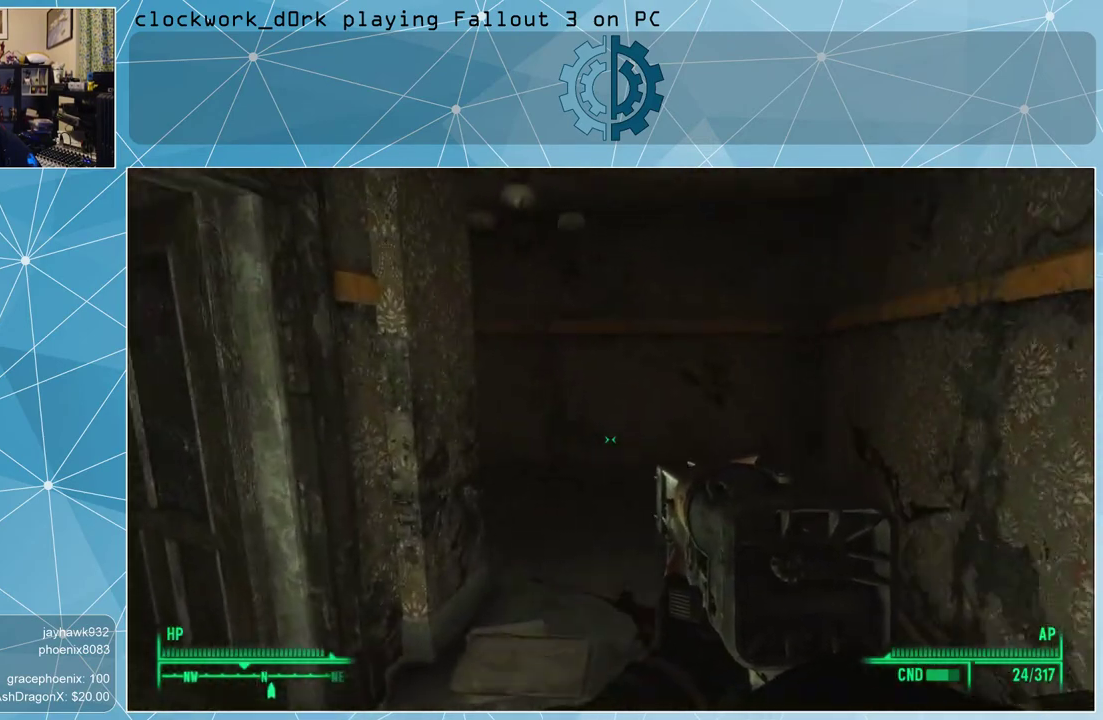
{"keys": ["w"], "mouse": [], "events": []}
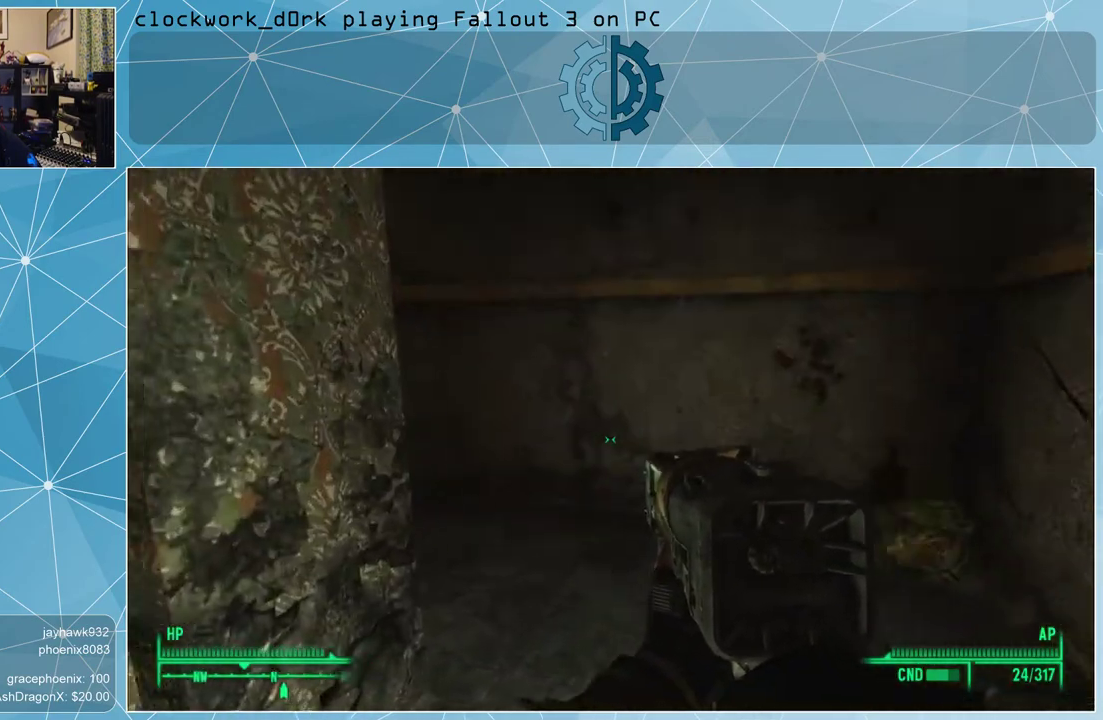
{"keys": ["d", "w"], "mouse": [], "events": [[33, "d", "down"]]}
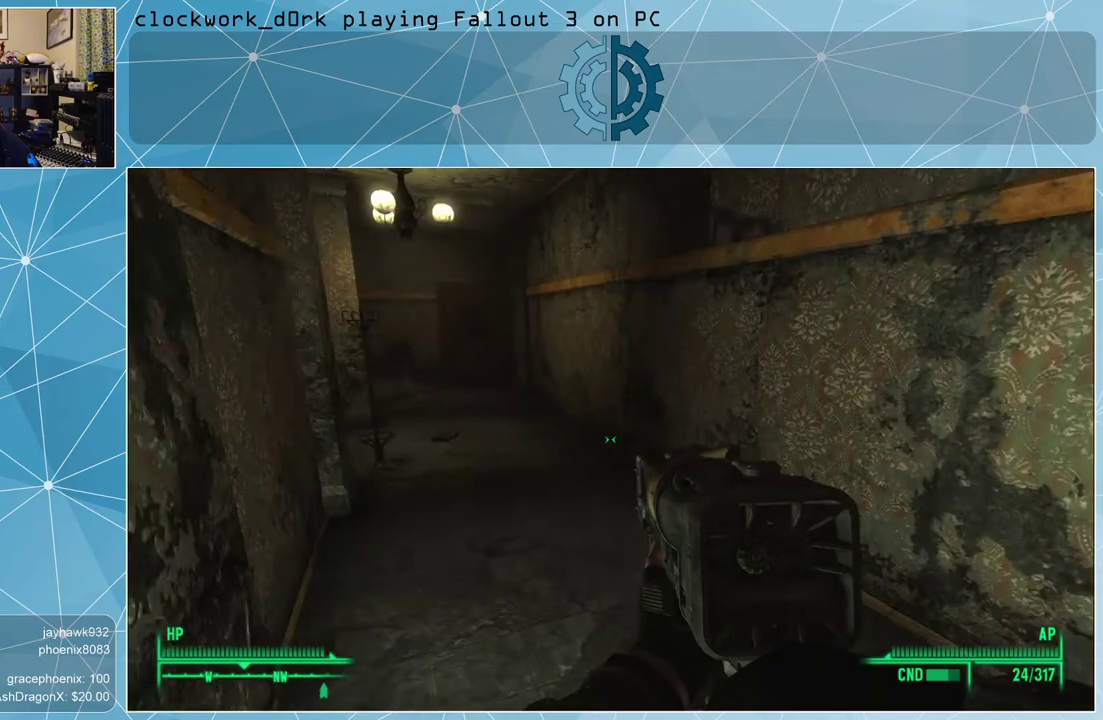
{"keys": ["w"], "mouse": [], "events": [[100, "d", "up"]]}
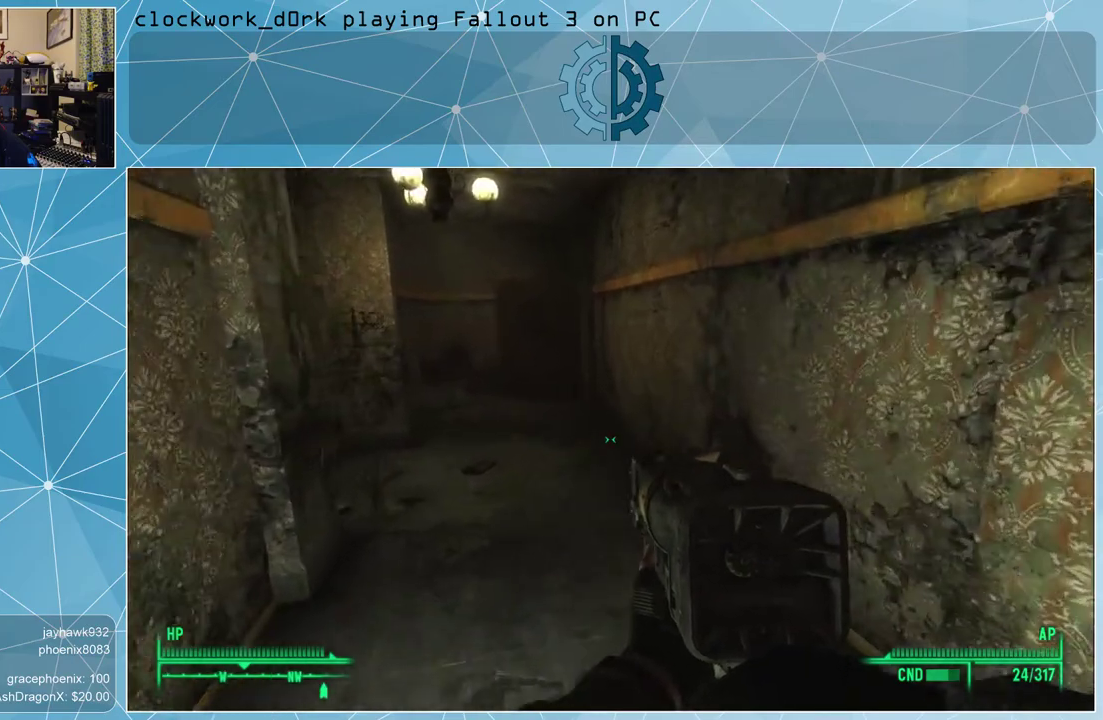
{"keys": ["w"], "mouse": [], "events": [[167, "a", "down"], [333, "a", "up"]]}
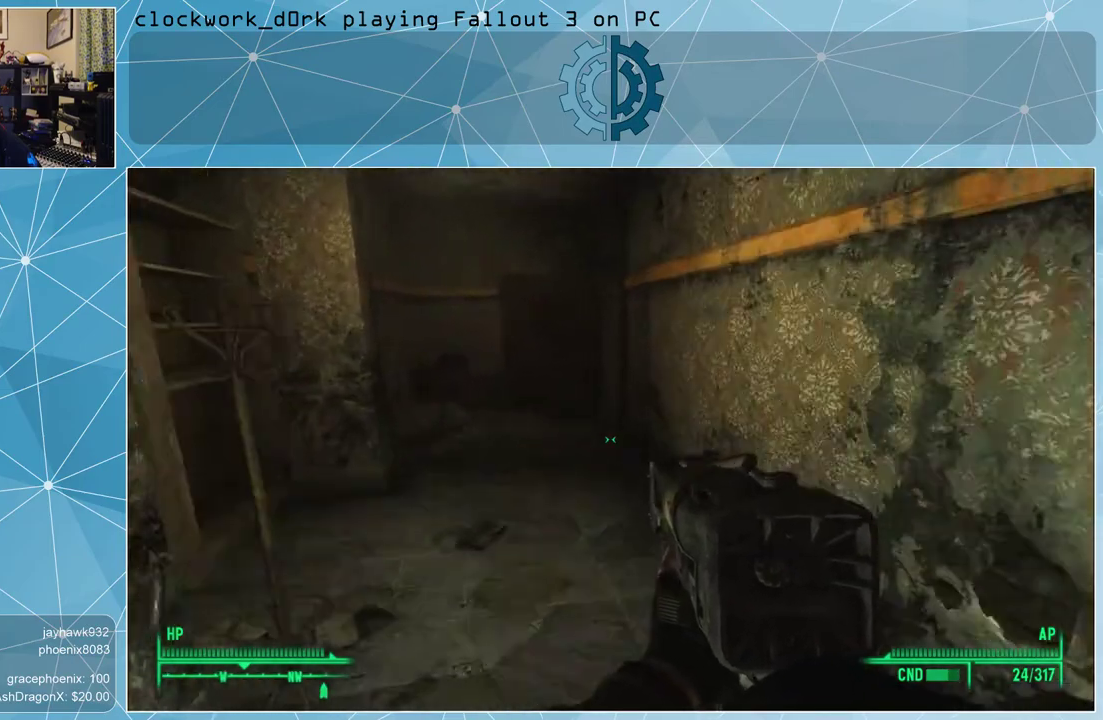
{"keys": [], "mouse": [], "events": [[200, "a", "down"], [400, "a", "up"], [500, "w", "up"]]}
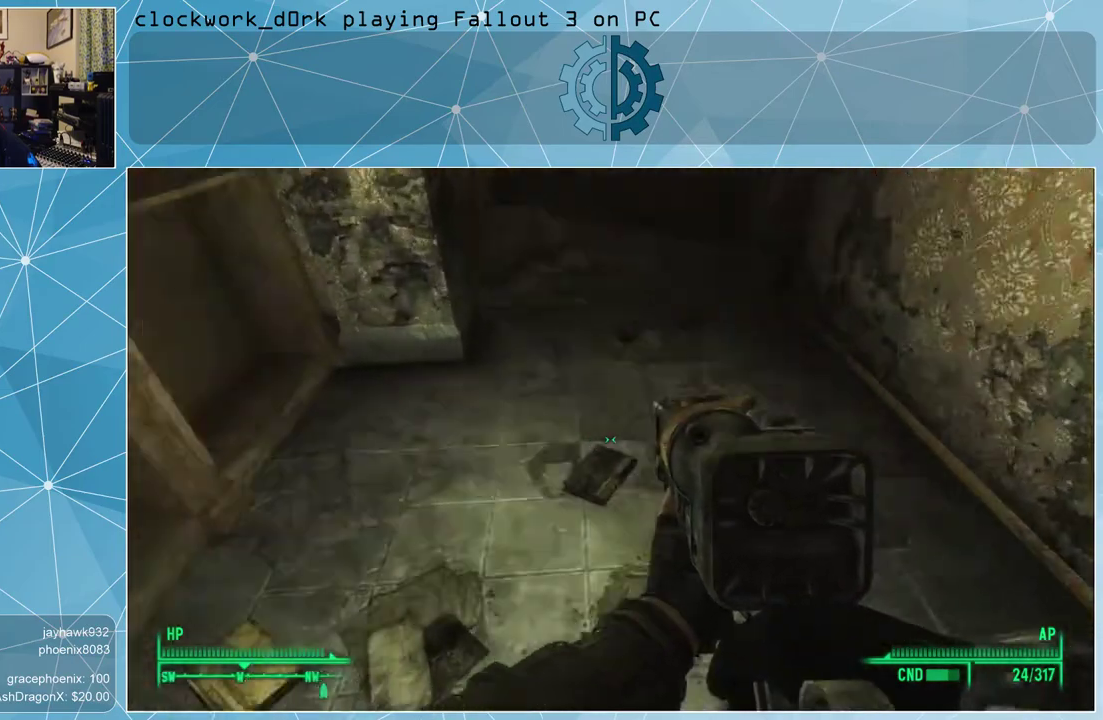
{"keys": [], "mouse": [], "events": []}
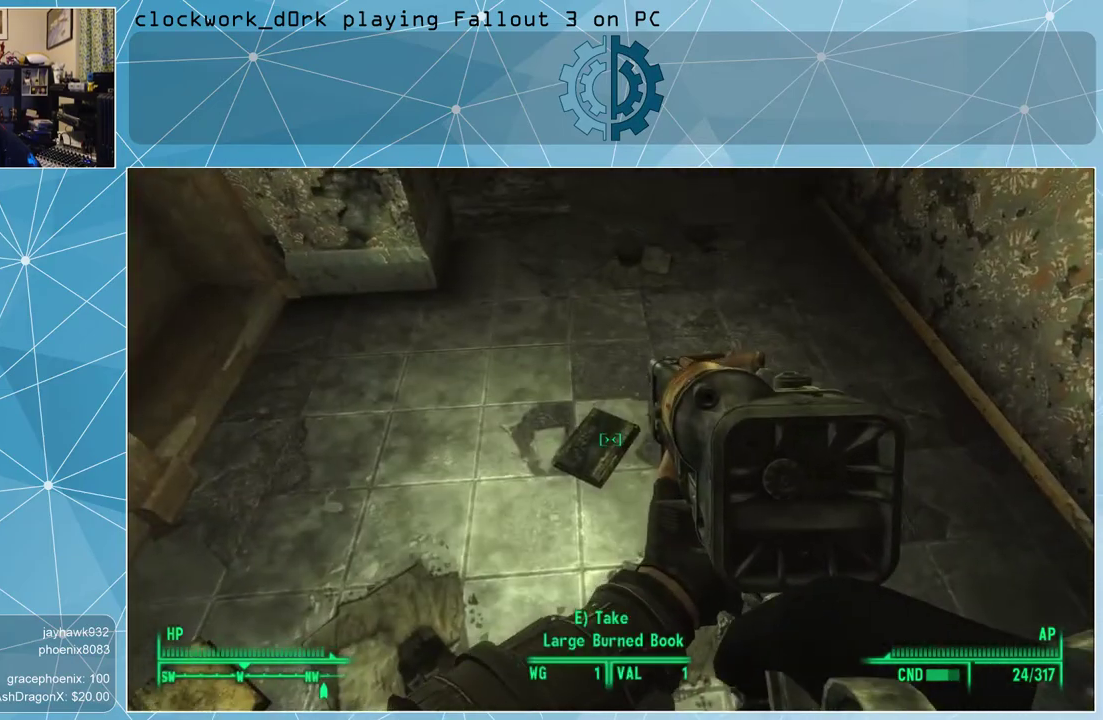
{"keys": ["a"], "mouse": [], "events": [[467, "a", "down"]]}
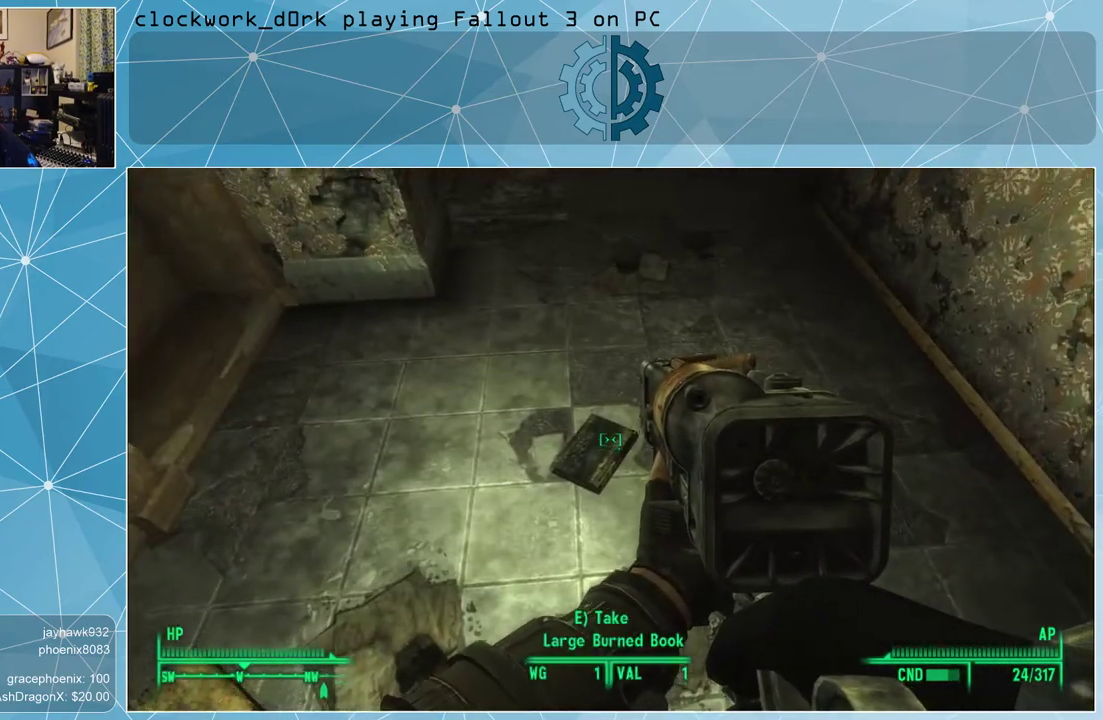
{"keys": ["w"], "mouse": [], "events": [[33, "w", "down"], [167, "a", "up"]]}
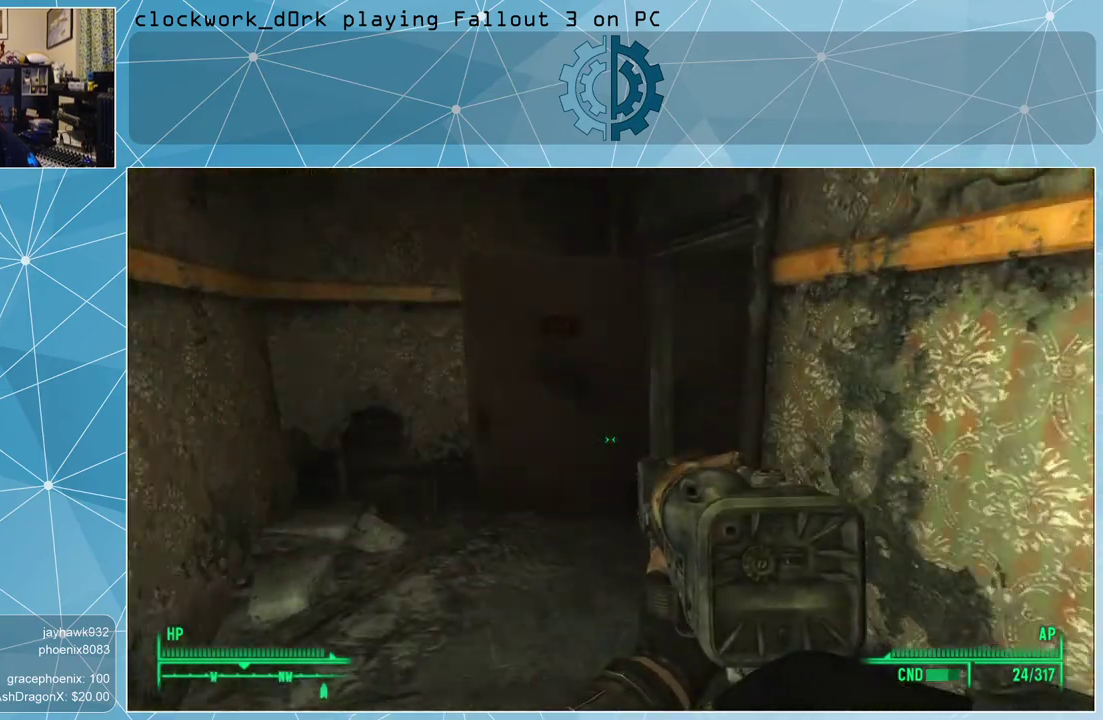
{"keys": ["a", "w"], "mouse": [], "events": [[200, "a", "down"]]}
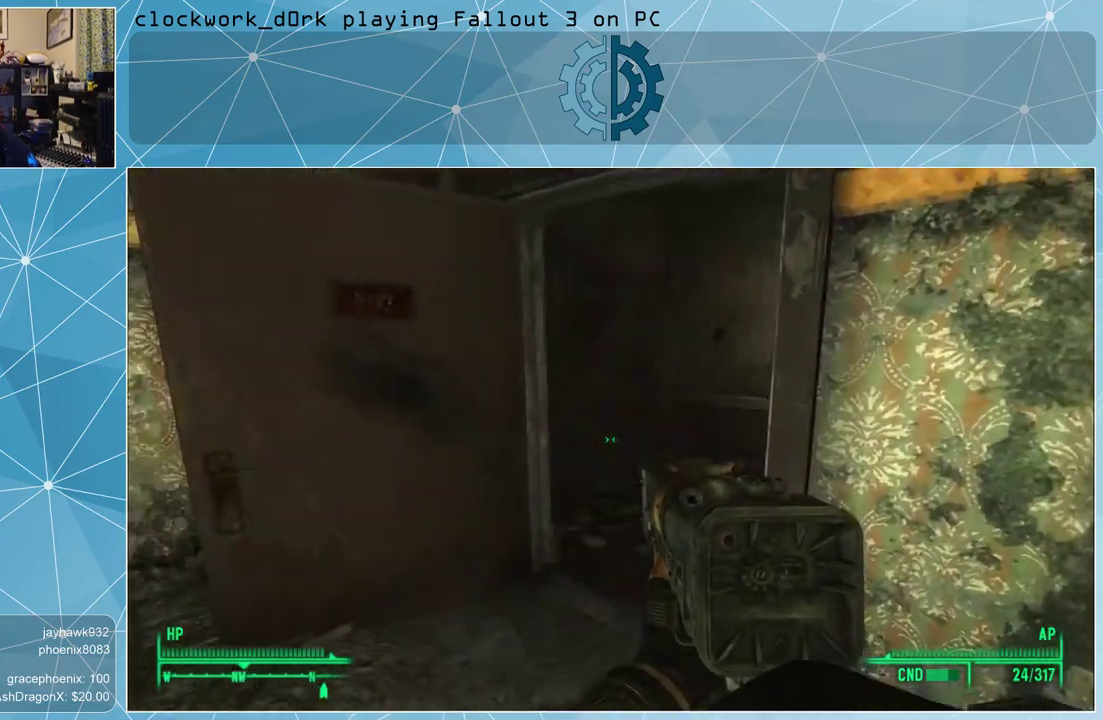
{"keys": ["w"], "mouse": [], "events": [[333, "a", "up"]]}
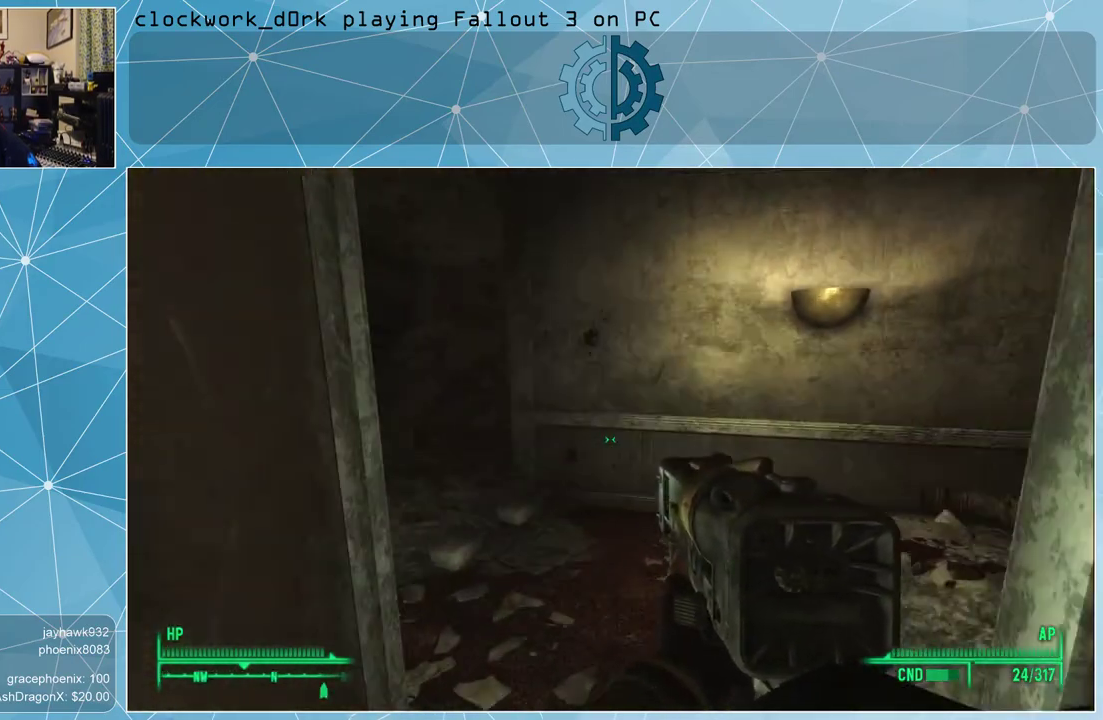
{"keys": ["d", "w"], "mouse": [], "events": [[267, "d", "down"]]}
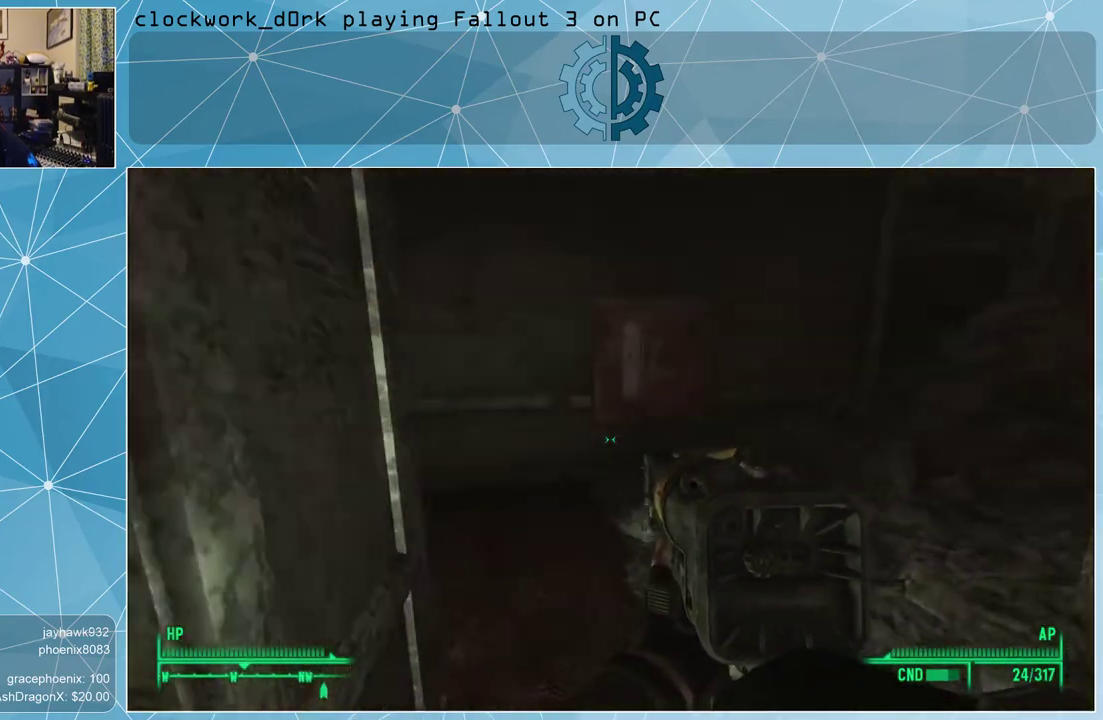
{"keys": ["w"], "mouse": [], "events": [[267, "d", "up"]]}
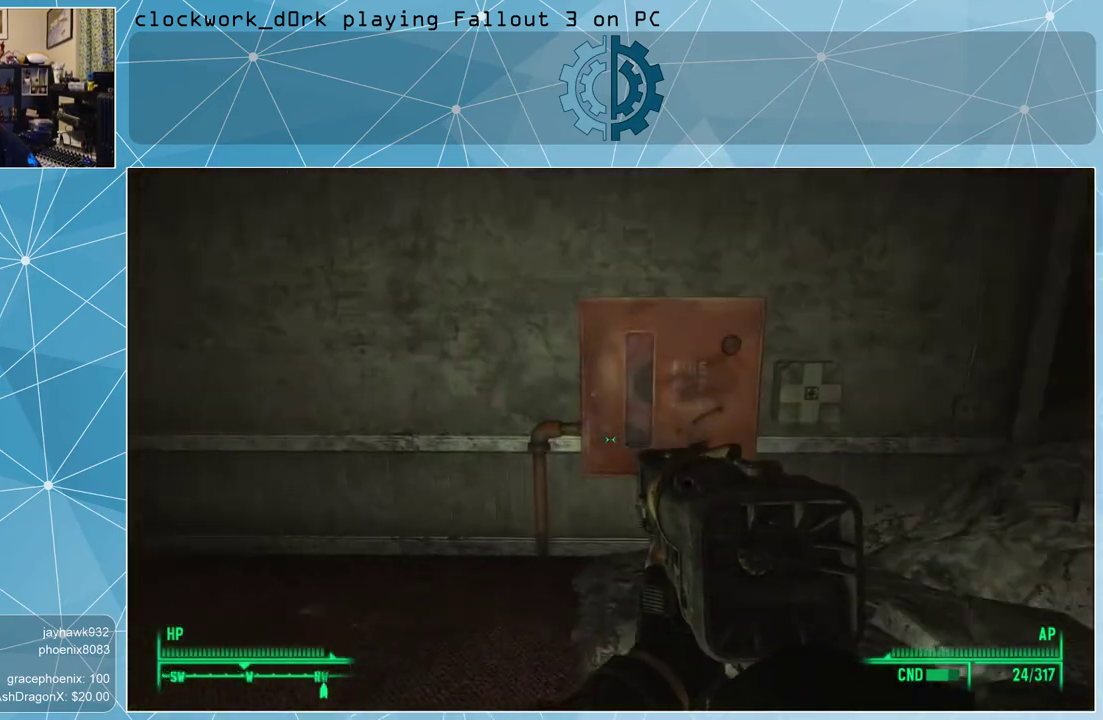
{"keys": ["w"], "mouse": [], "events": []}
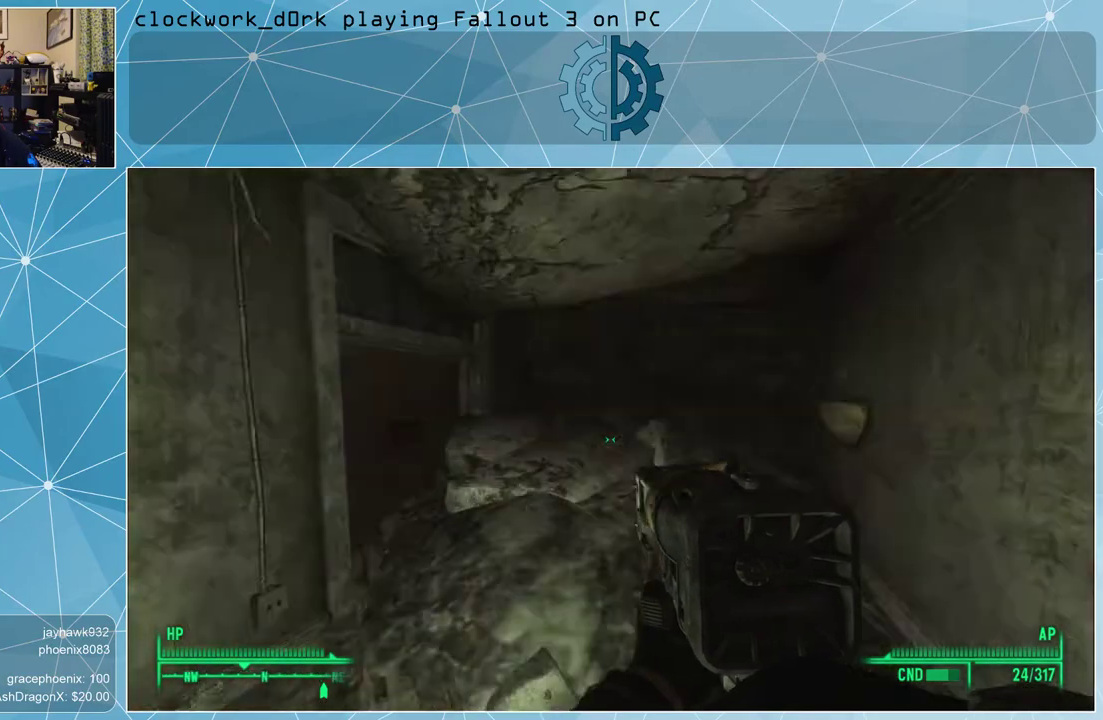
{"keys": [], "mouse": [], "events": [[200, "w", "up"]]}
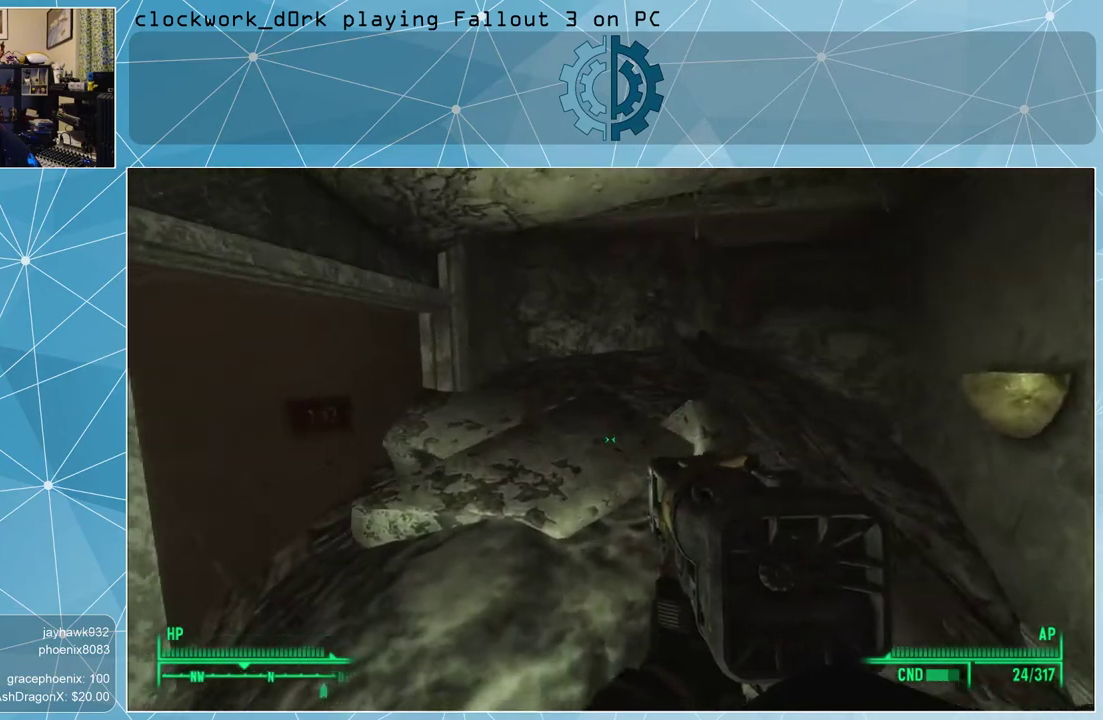
{"keys": [], "mouse": [], "events": []}
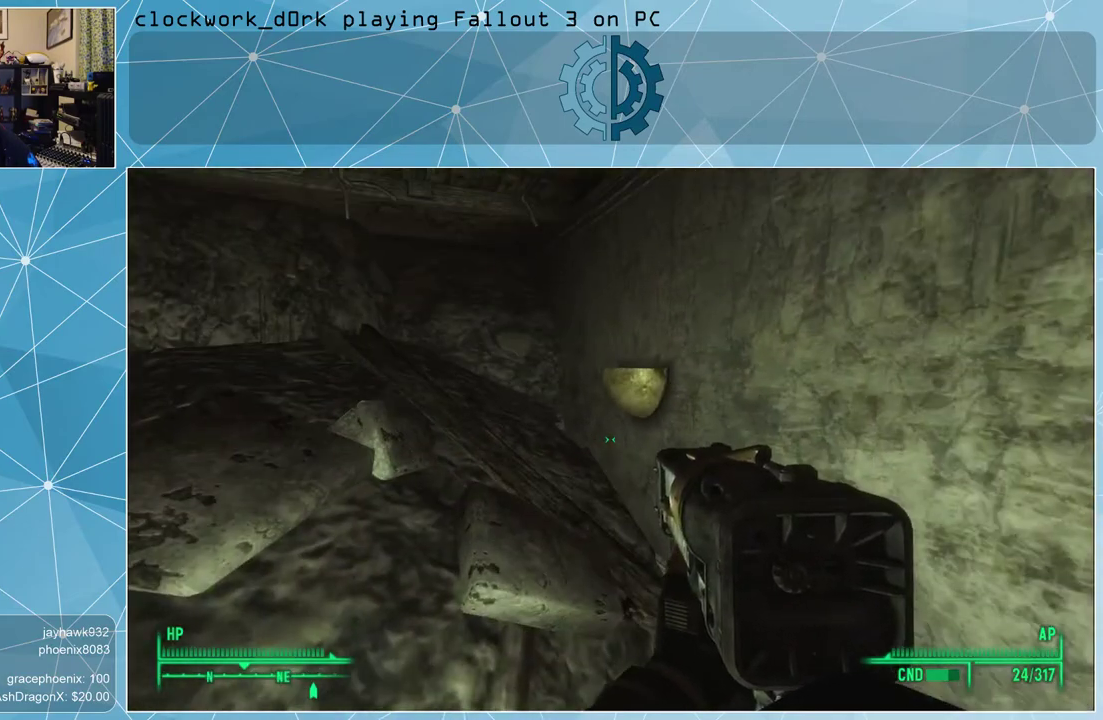
{"keys": [], "mouse": [], "events": []}